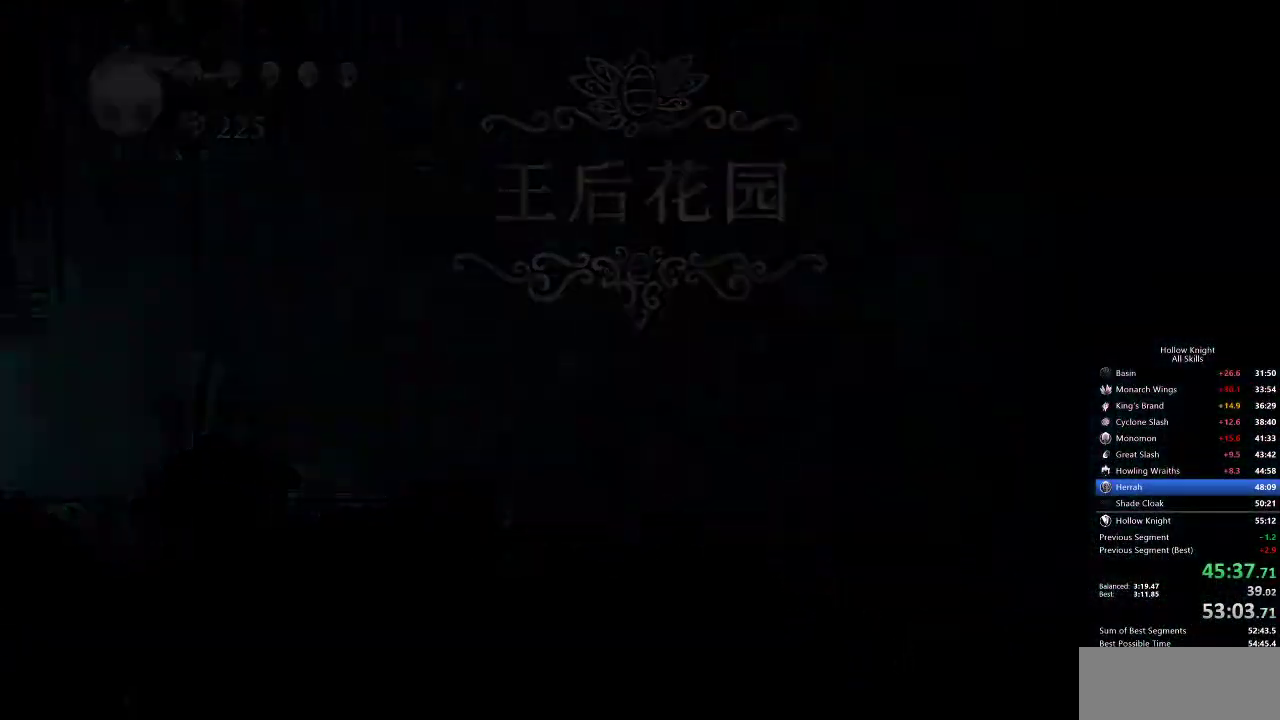
Gameplay with keyboard; each line is a JSON object with the keys held at the frame after it. "events" lists presses ("down") and releases ("up") of "cdash", "dash", "dnail", "down", "heal", "inv", "jump", "left", "nail", "right", "spell" and "up" between this image and that frame as [ms after this image, input, new state], when the widget could be followed in between. No other keys are recorded. Mouse input is not recorded. Key names are as the overlay labels them; some are game actions (e.g. jump) rather than physical keys.
{"keys": [], "events": []}
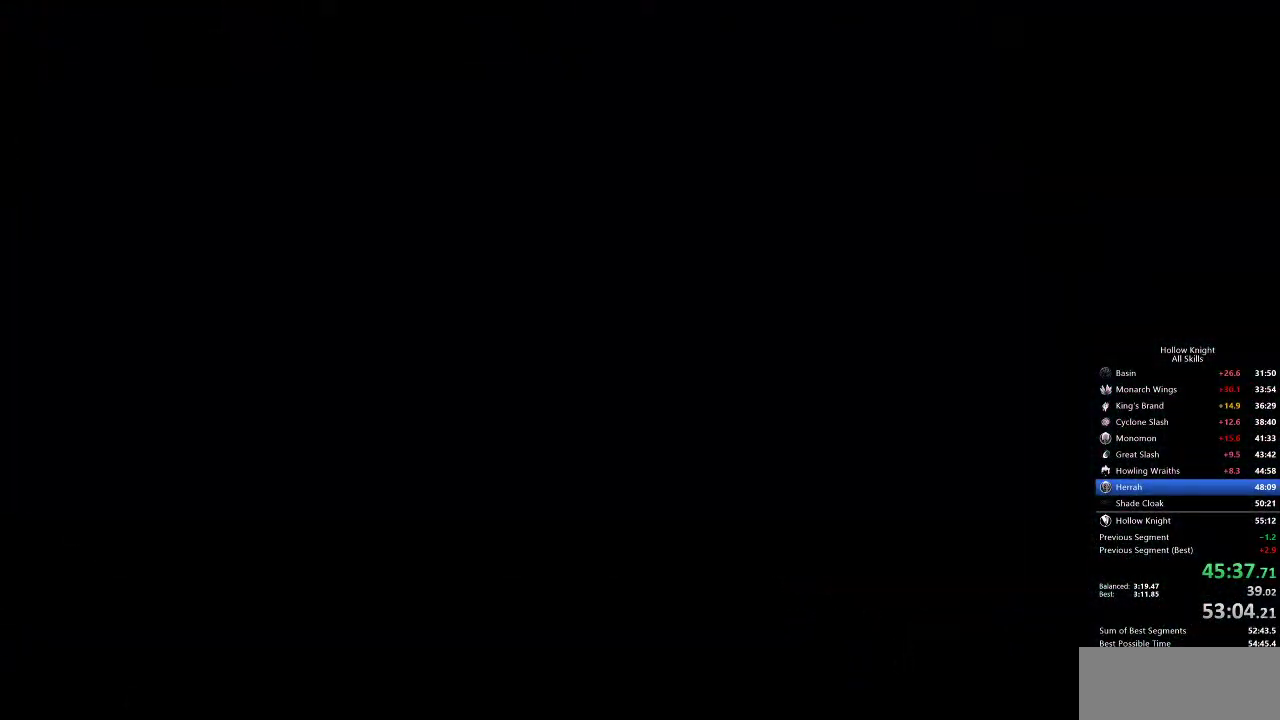
{"keys": [], "events": []}
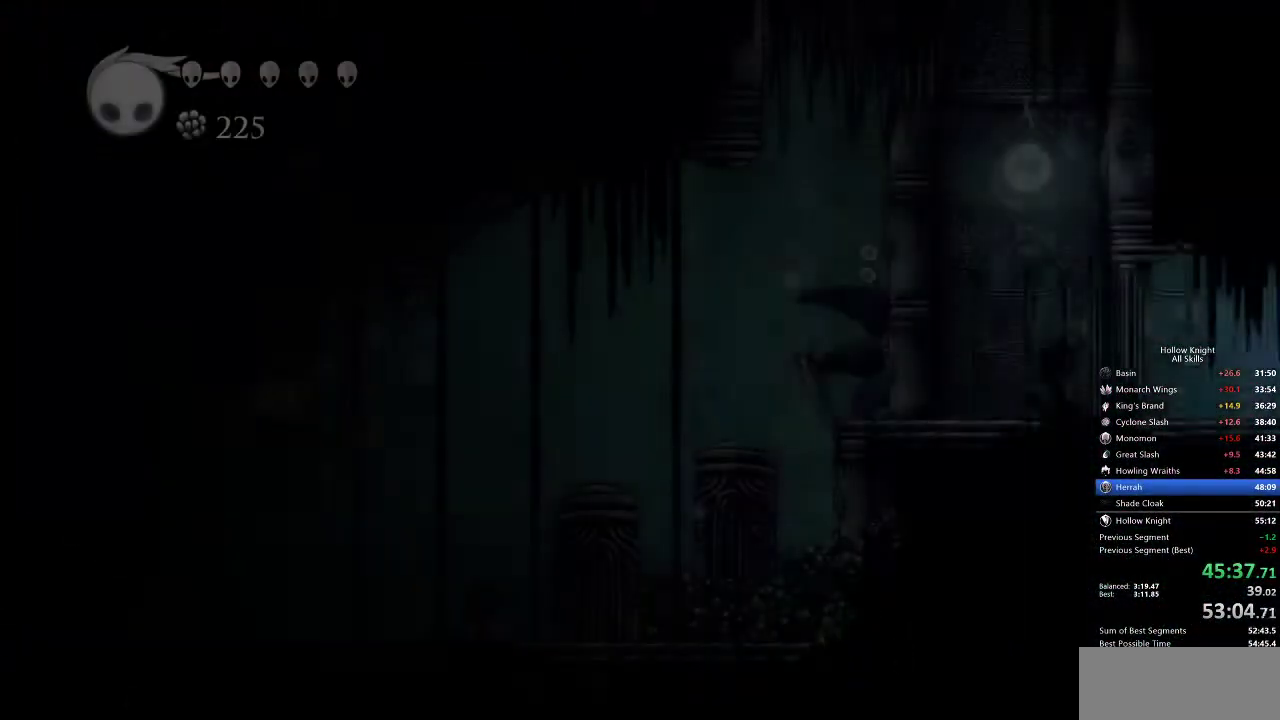
{"keys": [], "events": []}
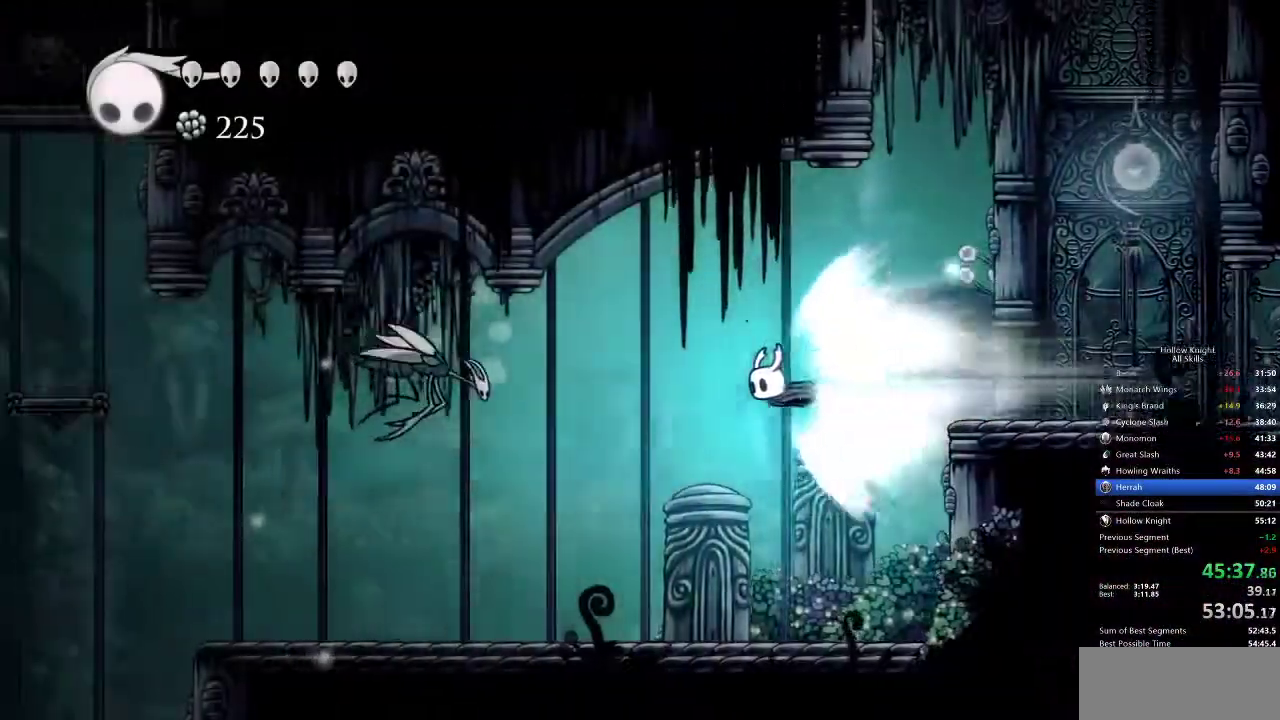
{"keys": ["left"], "events": [[83, "cdash", "down"], [167, "cdash", "up"], [300, "left", "down"]]}
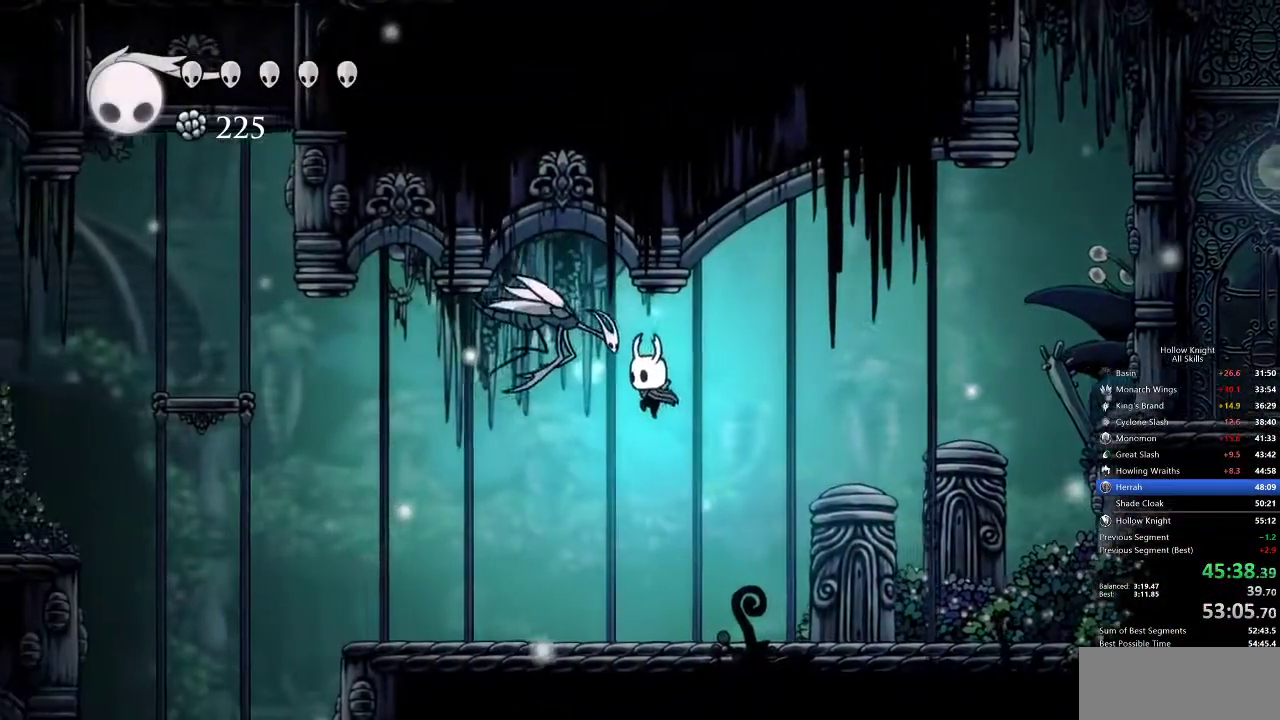
{"keys": ["left"], "events": []}
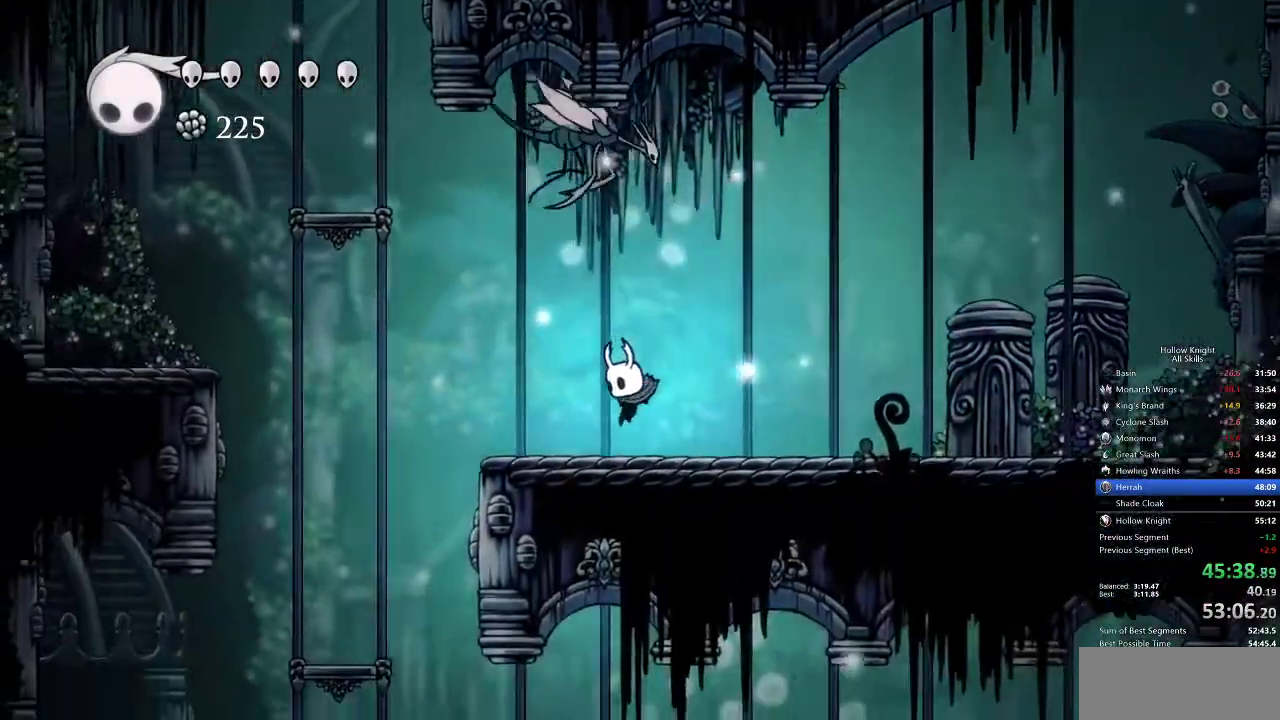
{"keys": ["left"], "events": [[50, "dash", "down"], [150, "dash", "up"]]}
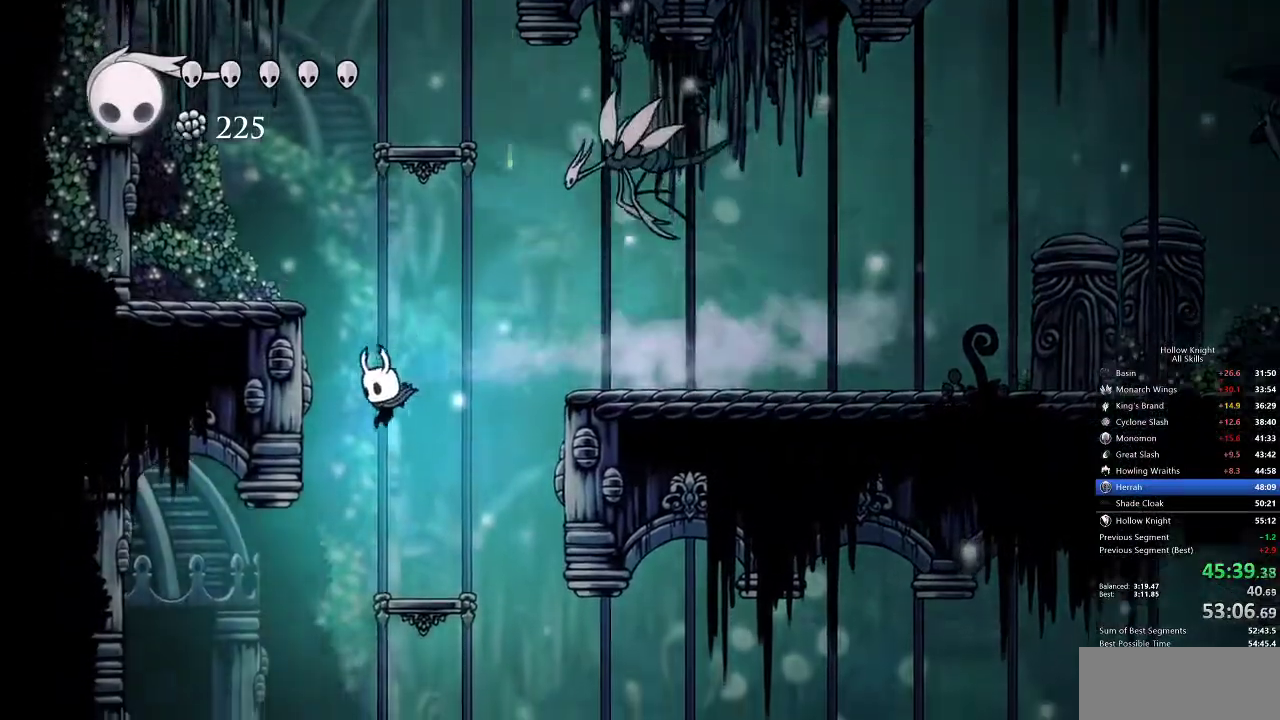
{"keys": [], "events": [[350, "inv", "down"], [400, "left", "up"], [450, "inv", "up"]]}
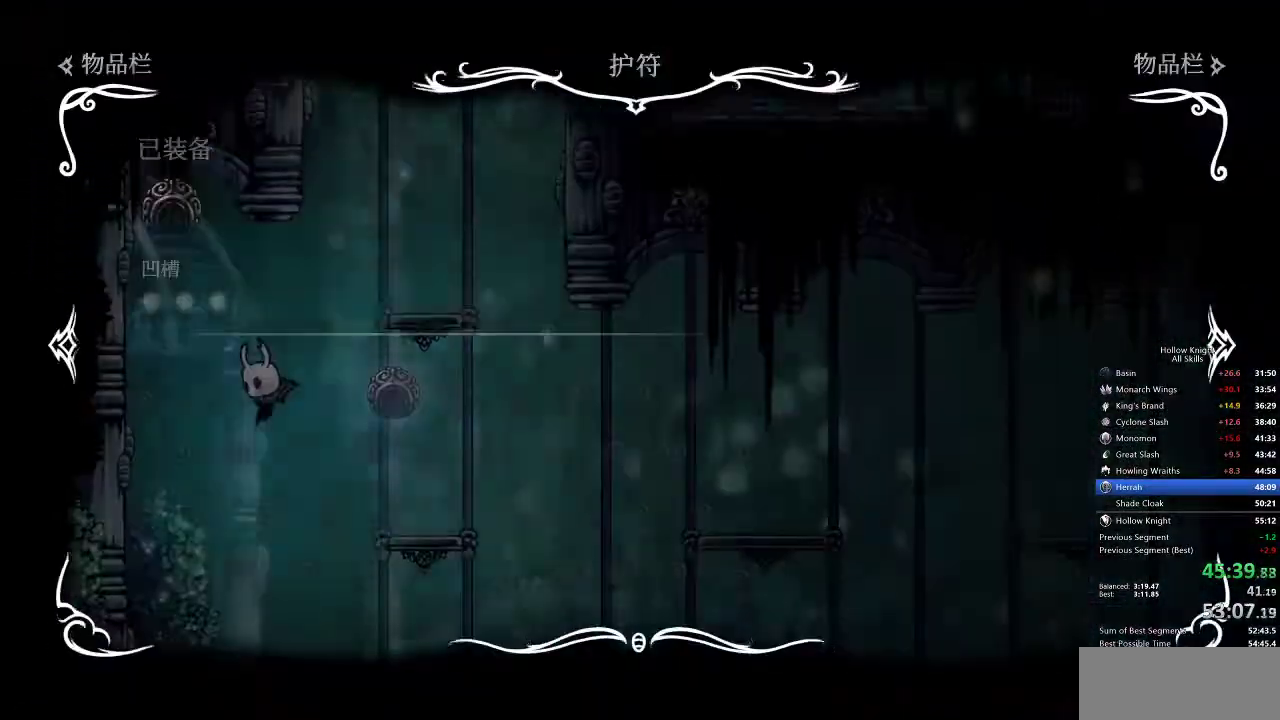
{"keys": [], "events": []}
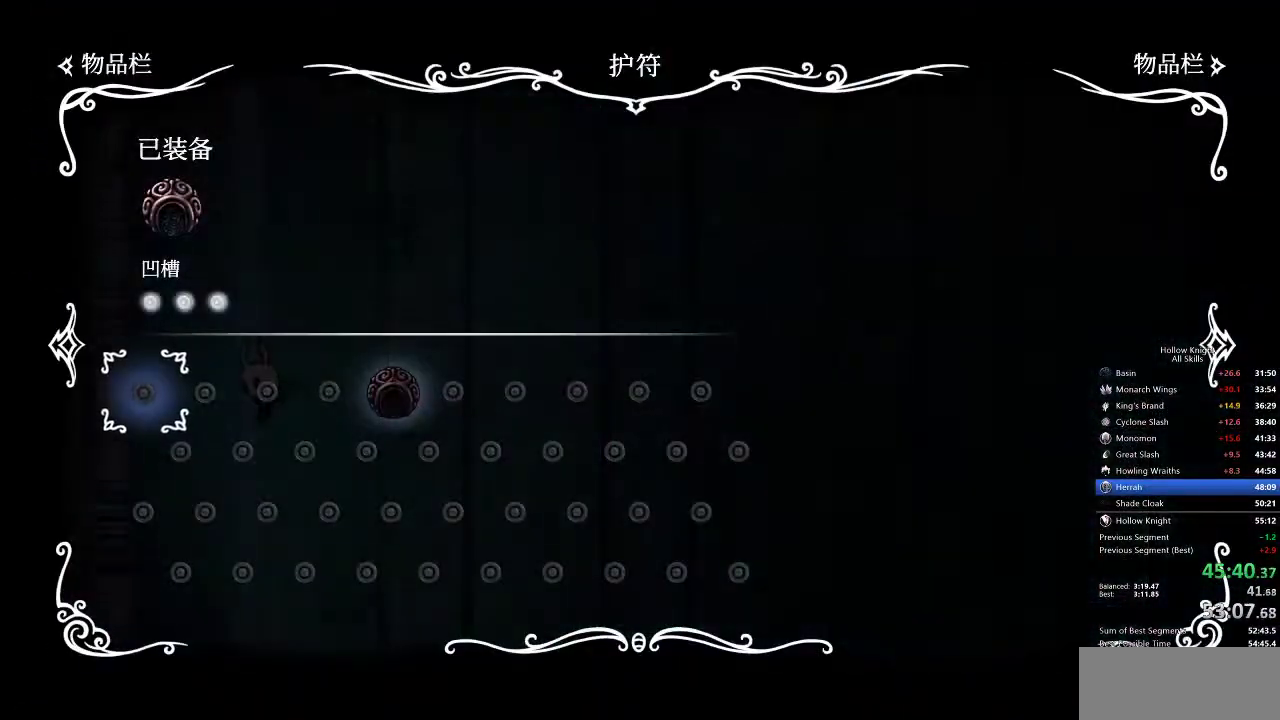
{"keys": [], "events": []}
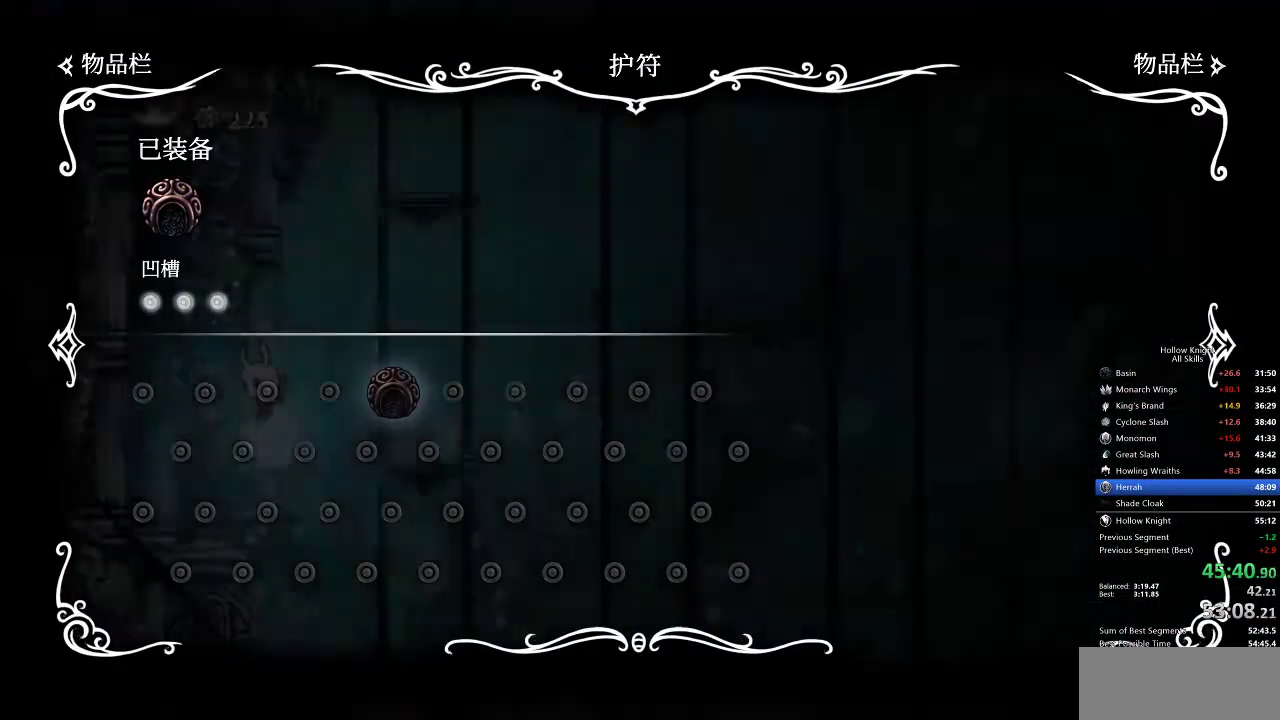
{"keys": ["cdash", "right"], "events": [[33, "inv", "down"], [183, "inv", "up"], [250, "right", "down"], [500, "cdash", "down"]]}
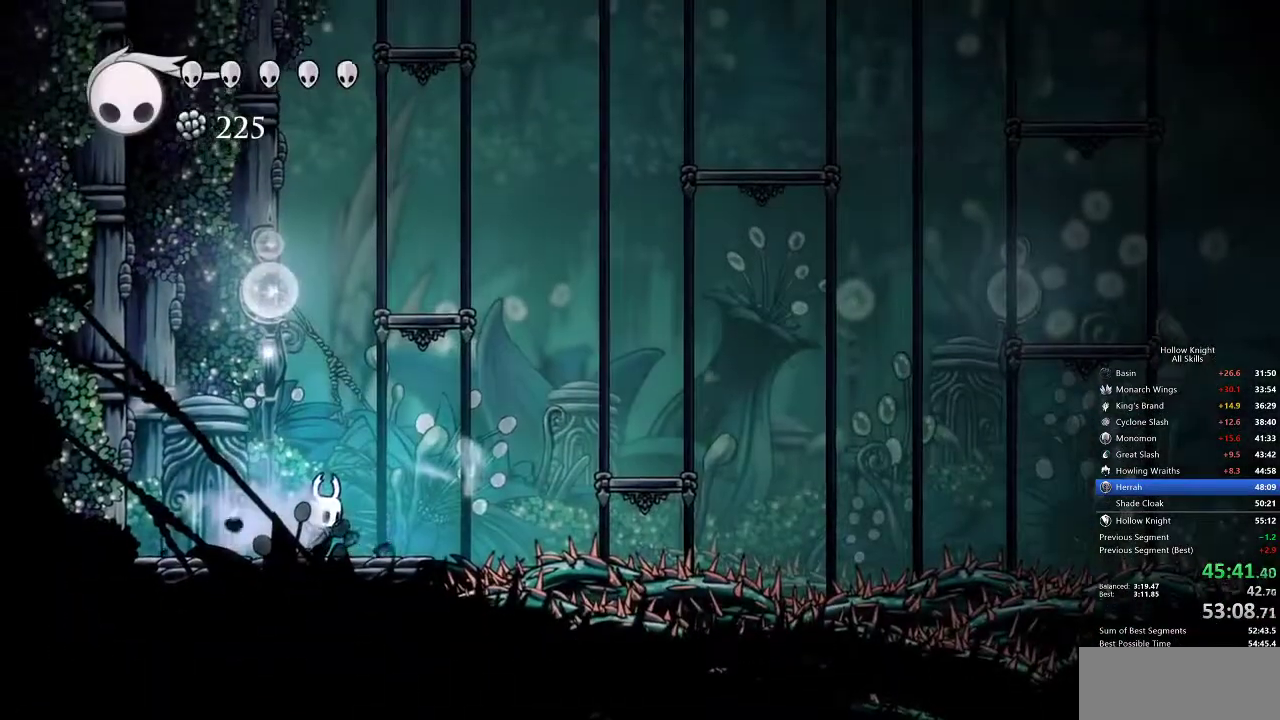
{"keys": ["cdash"], "events": [[67, "right", "up"]]}
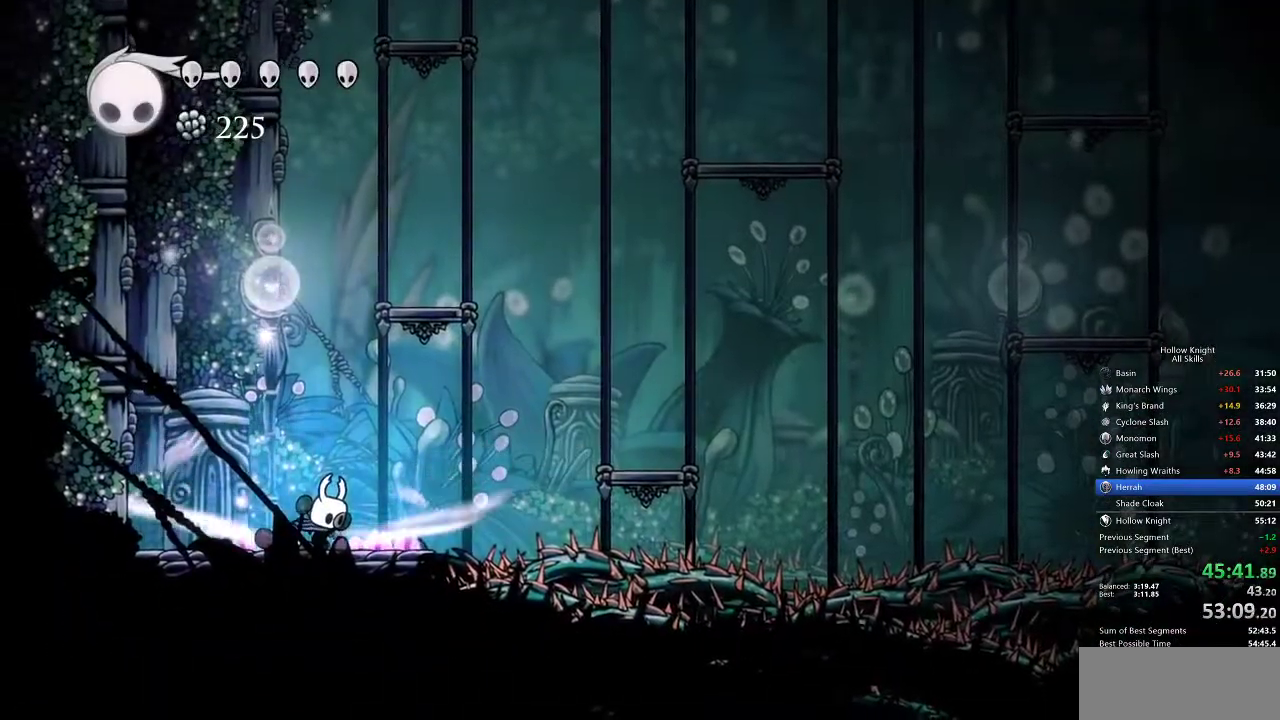
{"keys": [], "events": [[383, "cdash", "up"]]}
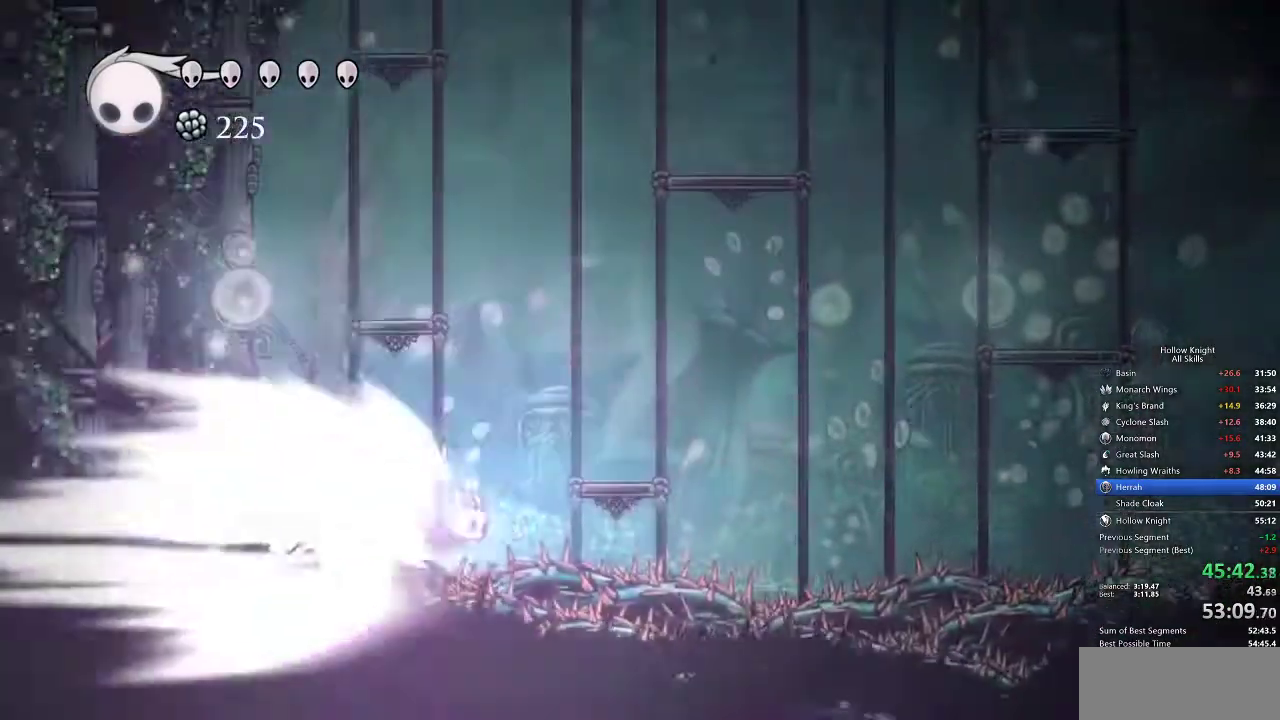
{"keys": [], "events": []}
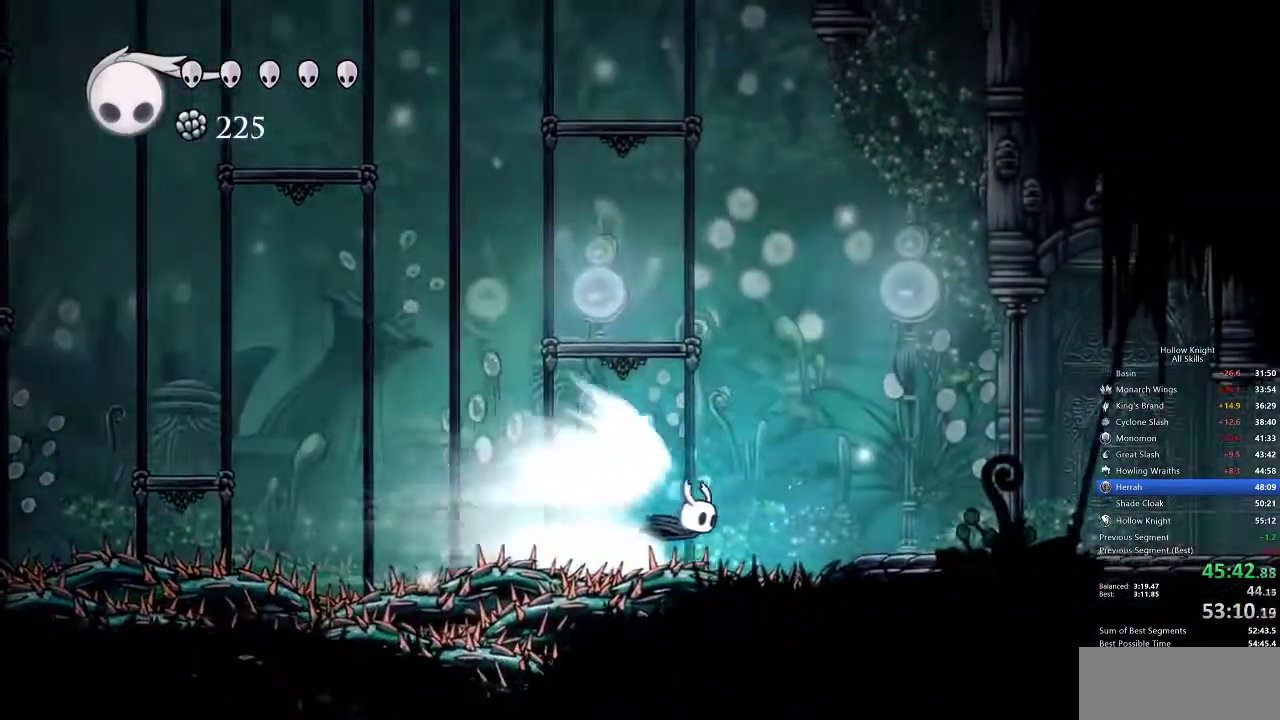
{"keys": [], "events": []}
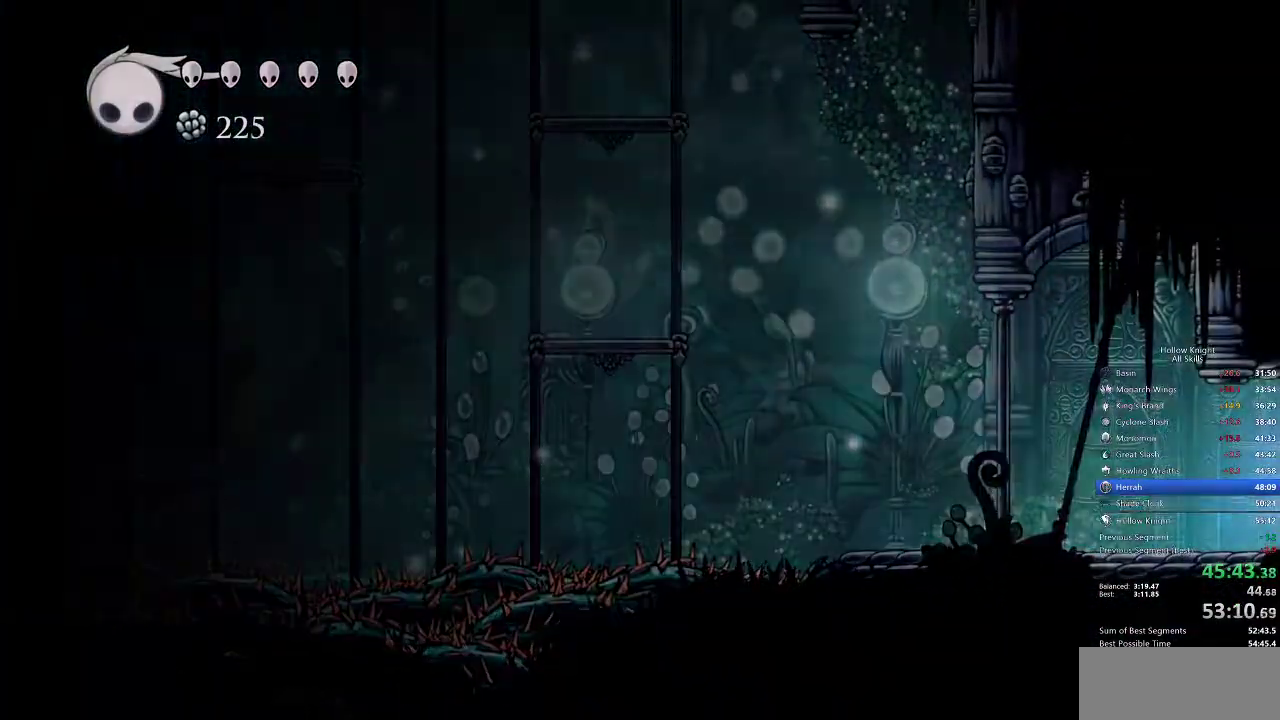
{"keys": [], "events": []}
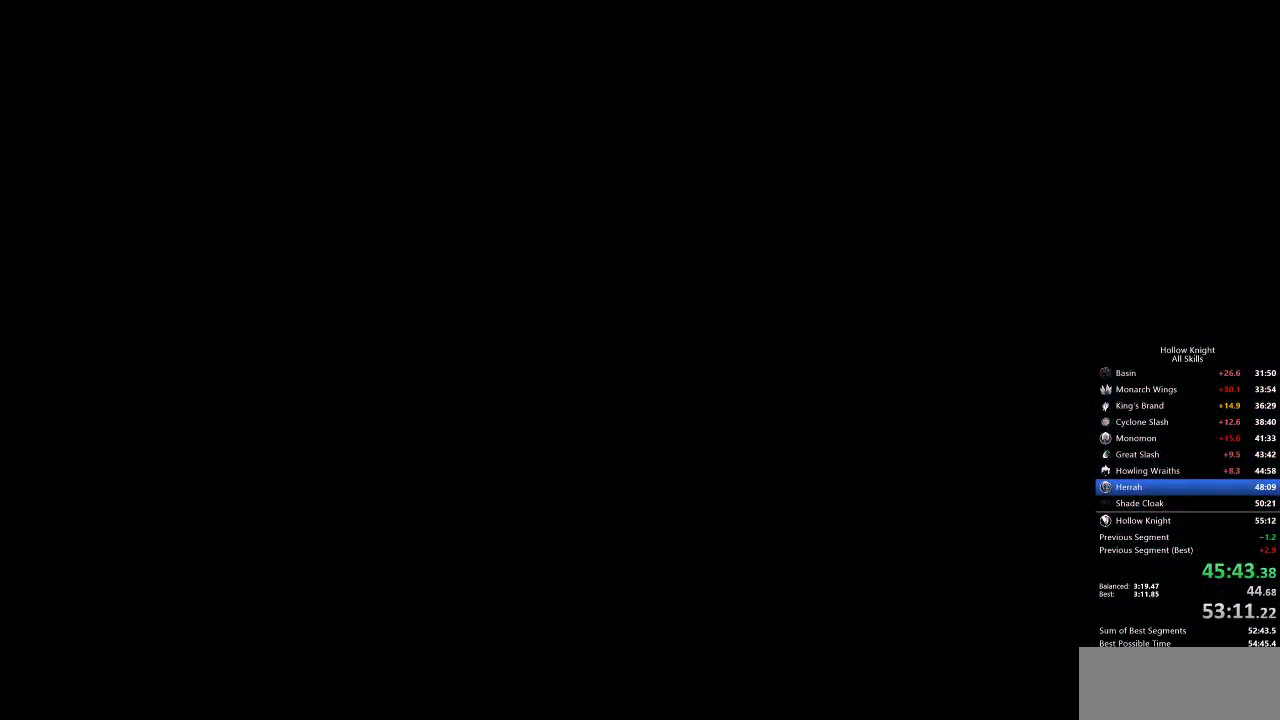
{"keys": [], "events": []}
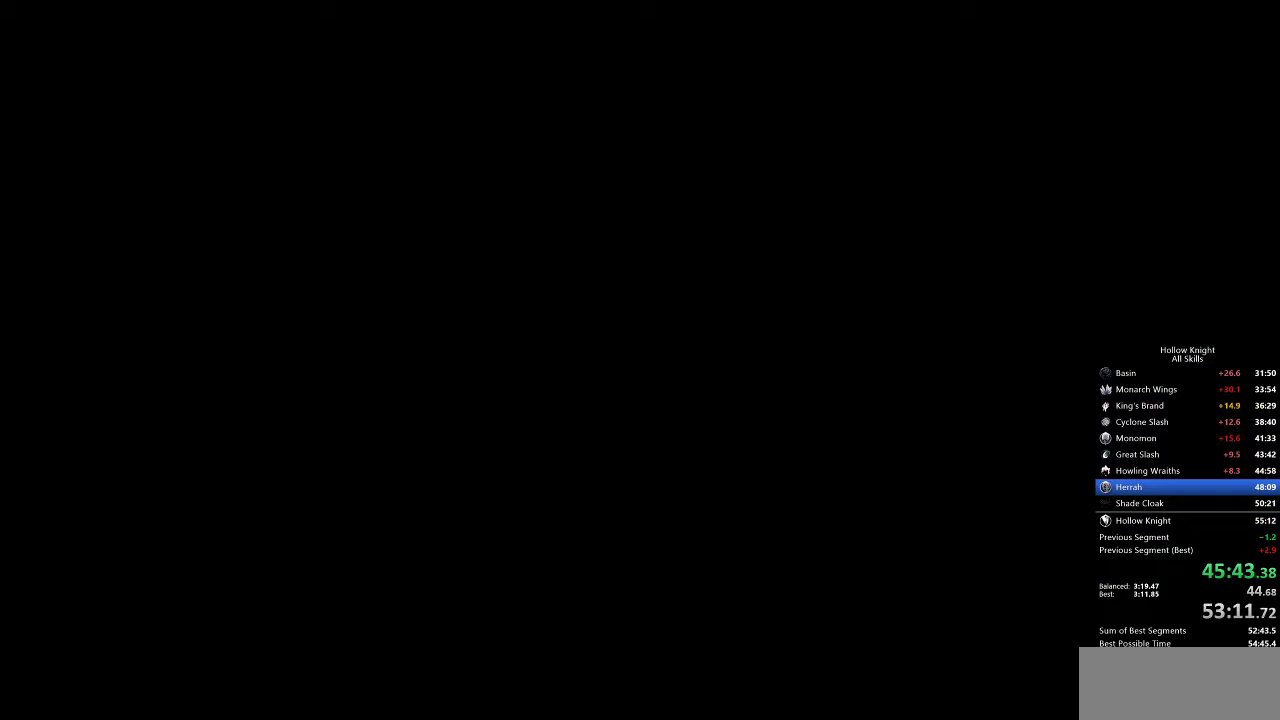
{"keys": [], "events": []}
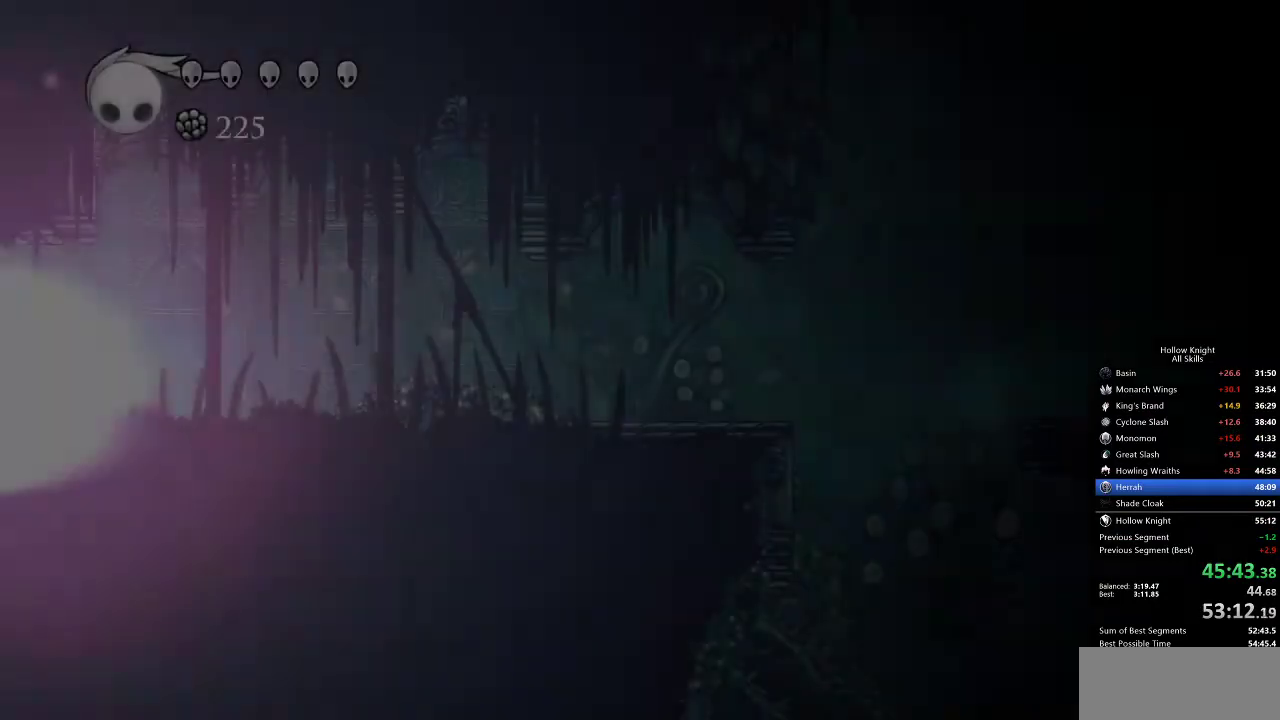
{"keys": [], "events": []}
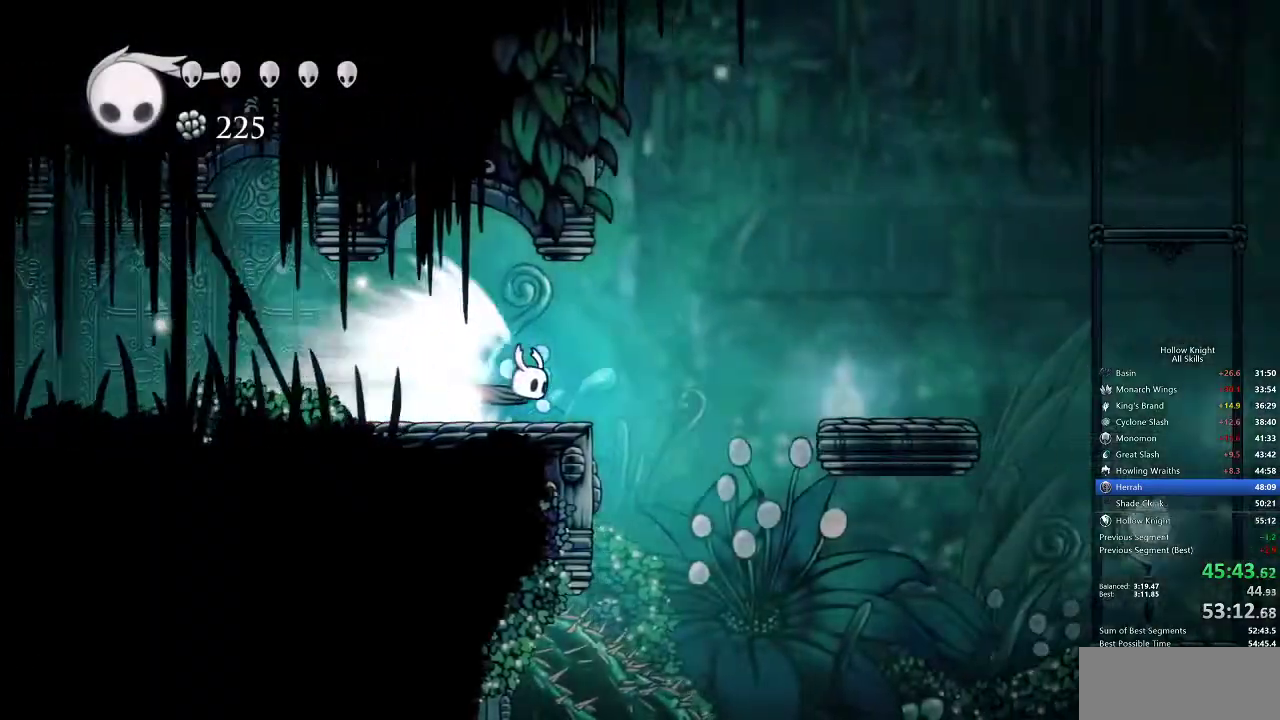
{"keys": [], "events": []}
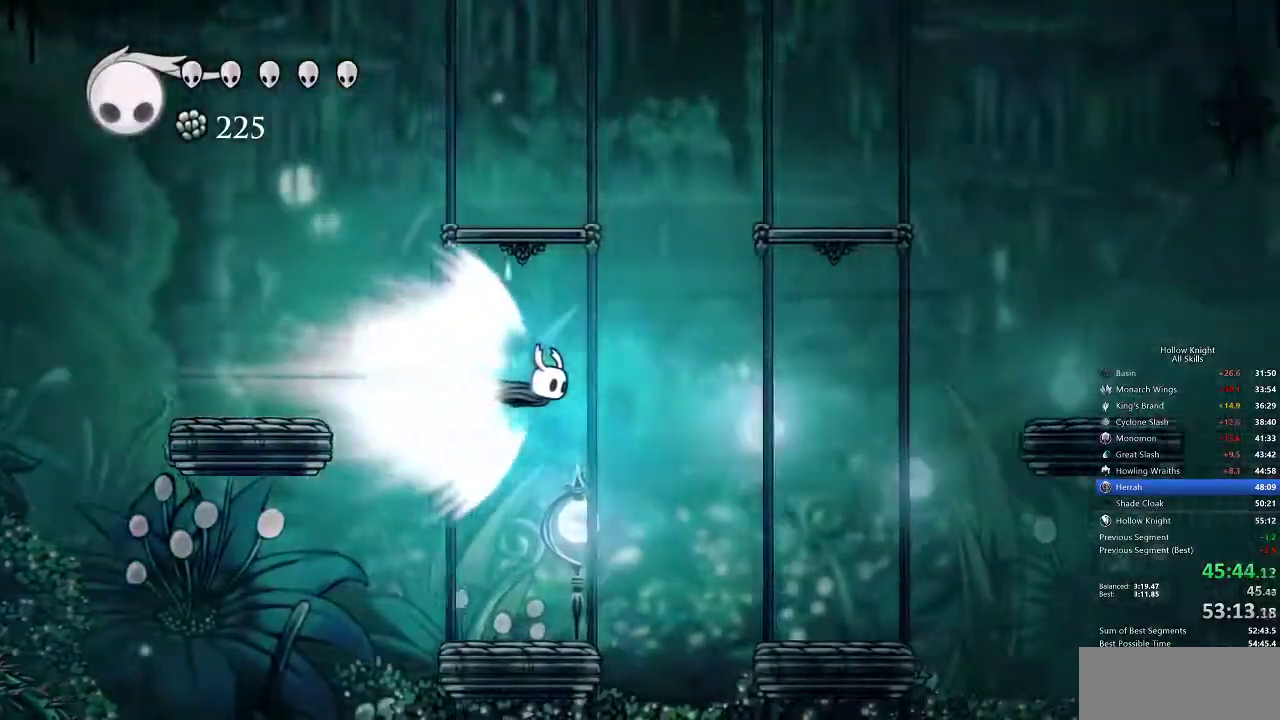
{"keys": [], "events": [[367, "cdash", "down"], [417, "cdash", "up"]]}
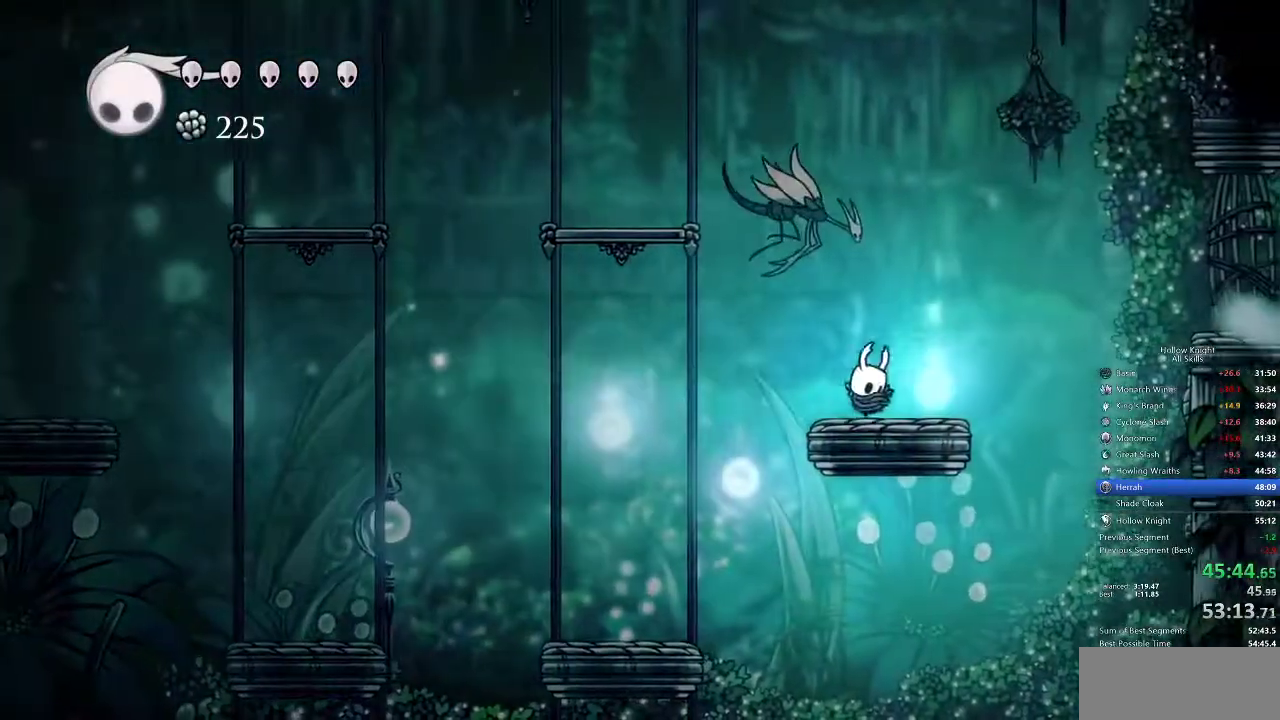
{"keys": ["jump"], "events": [[50, "left", "down"], [433, "left", "up"], [467, "jump", "down"]]}
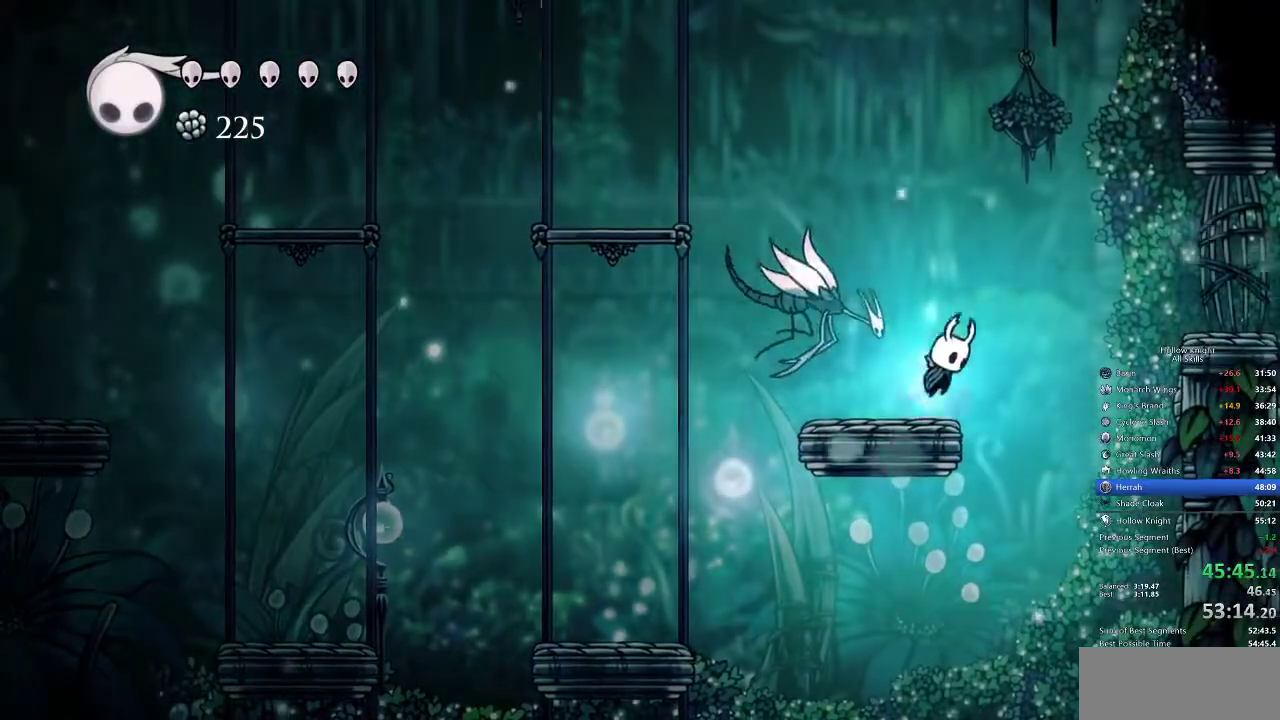
{"keys": []}
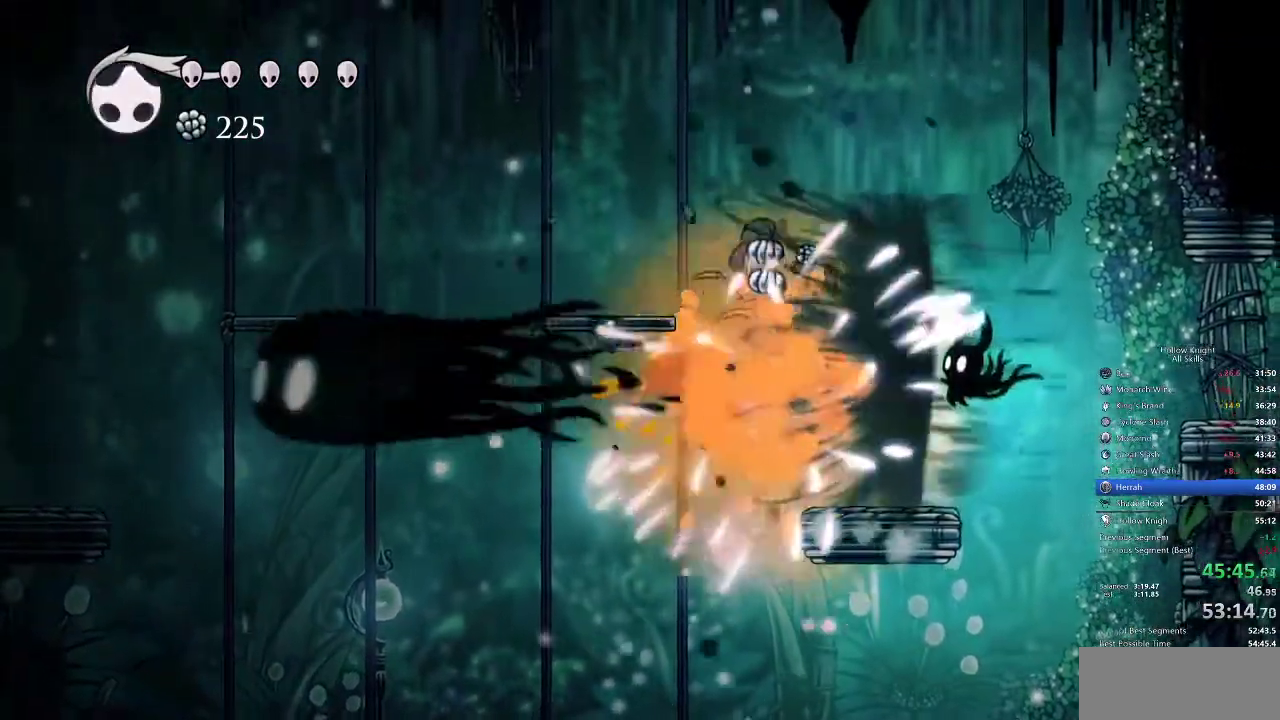
{"keys": ["jump", "right"], "events": [[83, "left", "down"], [250, "left", "up"], [400, "right", "down"], [467, "jump", "down"]]}
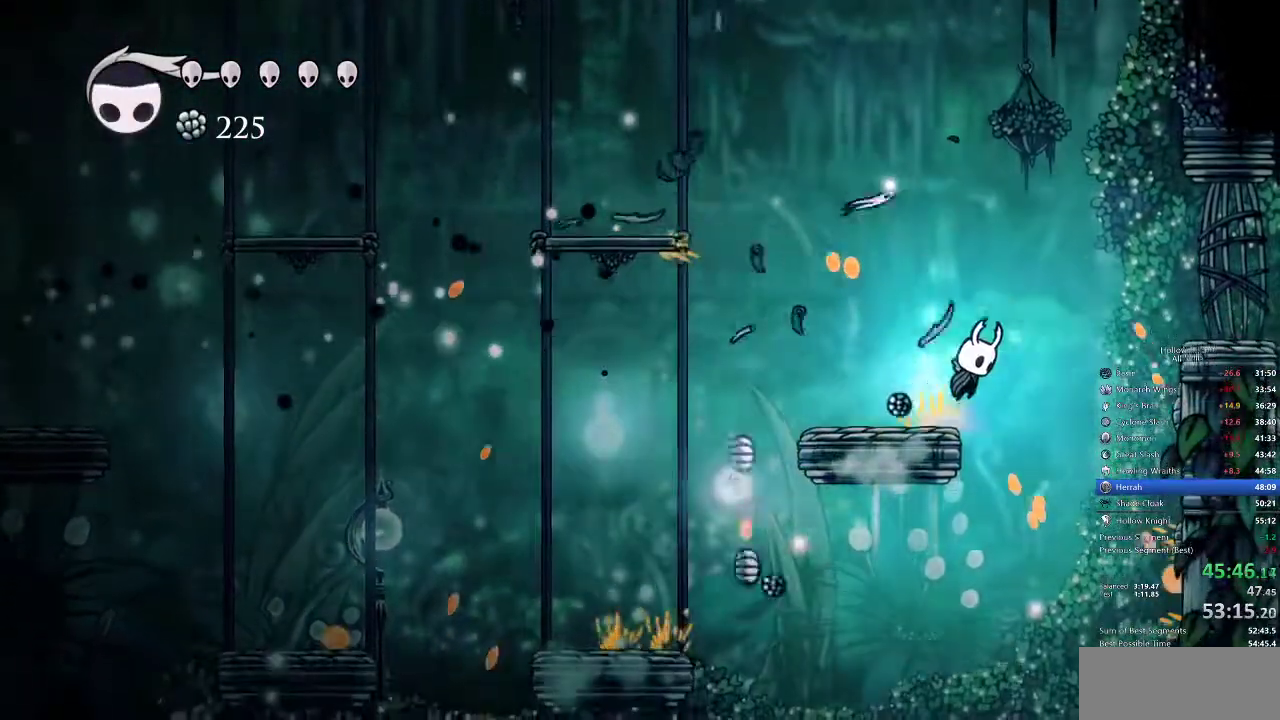
{"keys": ["right"], "events": [[417, "jump", "up"]]}